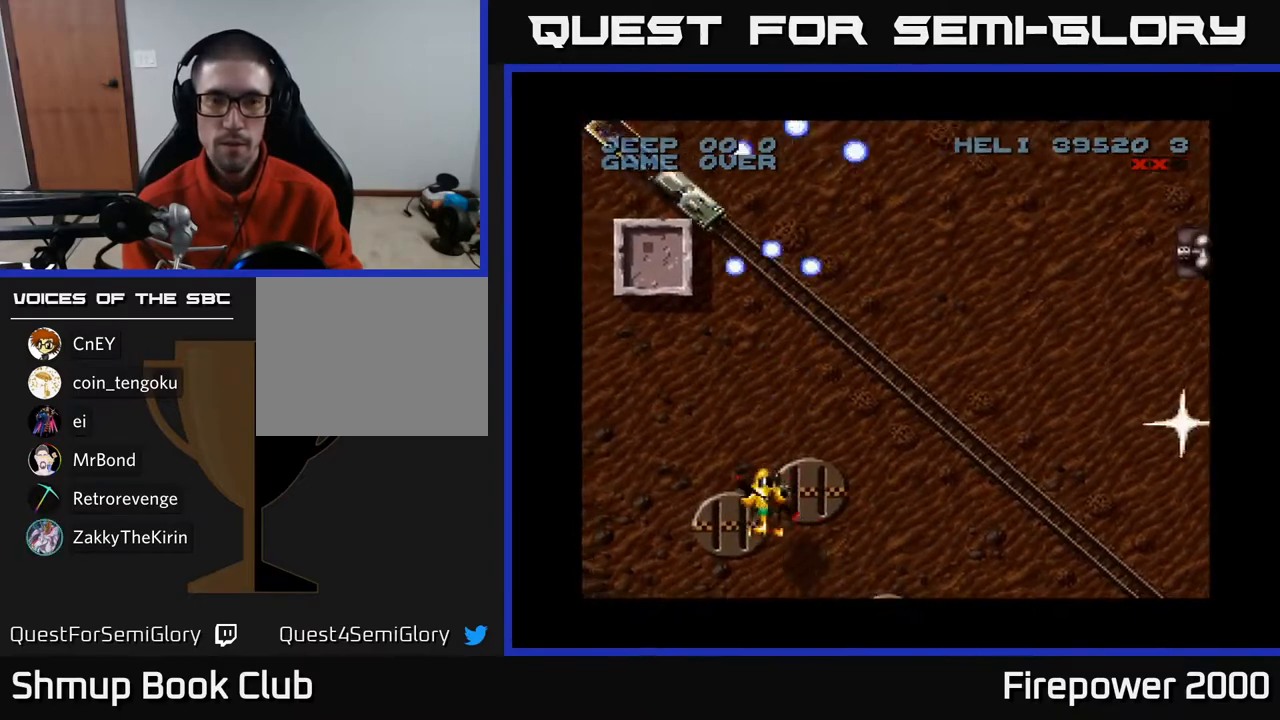
Gameplay with a controller (Xbox layout); each line is a JSON object with the inputs held at the frame after it. "events" lists button and stick changes between this image and that frame as [ms after this image, input, new state], when the widget could be followed in between.
{"buttons": ["A", "DPAD_RIGHT"], "left_stick": "center", "right_stick": "center", "events": [[350, "DPAD_UP", "down"], [450, "DPAD_UP", "up"], [467, "DPAD_RIGHT", "down"]]}
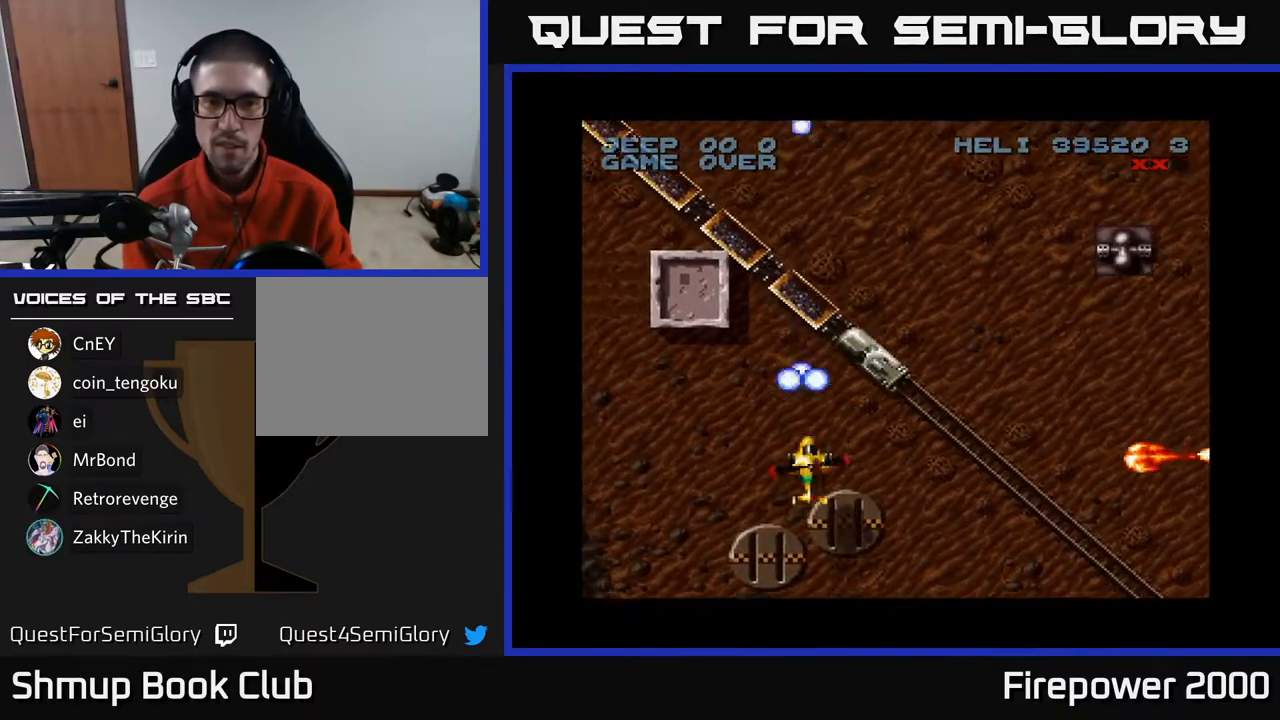
{"buttons": ["A"], "left_stick": "center", "right_stick": "center", "events": [[83, "DPAD_DOWN", "down"], [317, "DPAD_RIGHT", "up"], [333, "DPAD_DOWN", "up"]]}
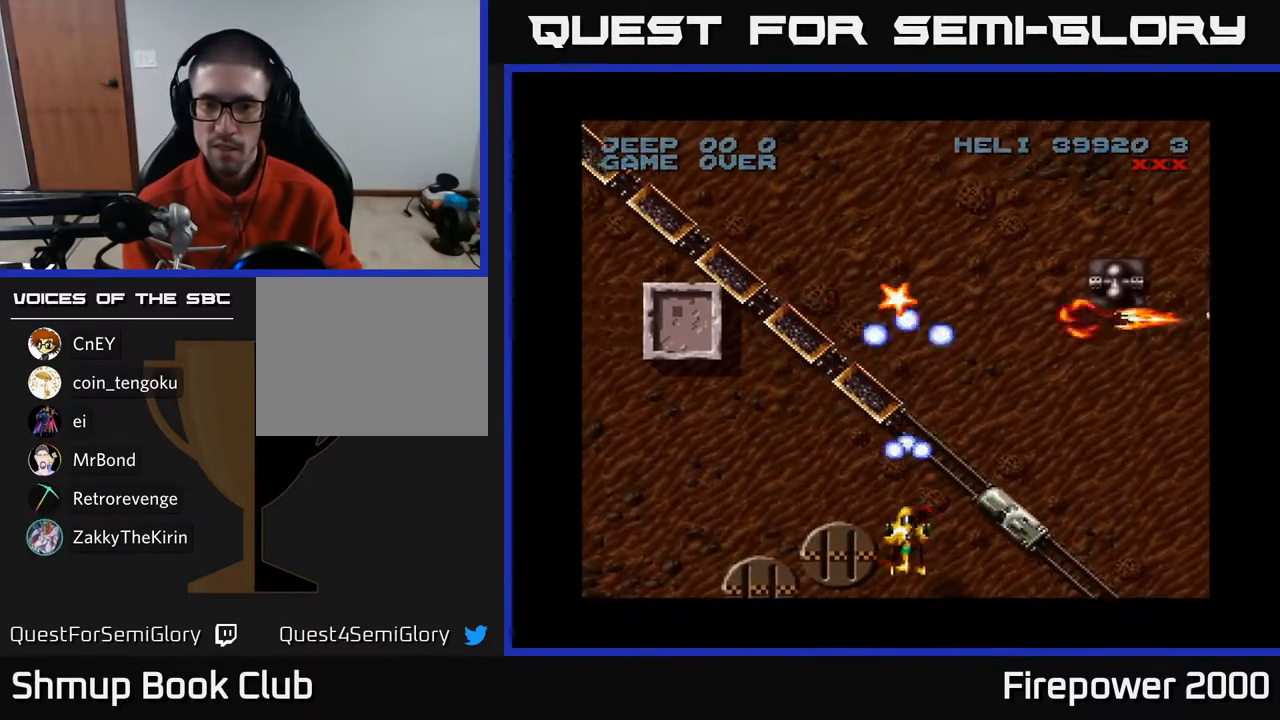
{"buttons": ["A"], "left_stick": "center", "right_stick": "center", "events": [[50, "DPAD_DOWN", "down"], [167, "DPAD_DOWN", "up"], [250, "DPAD_RIGHT", "down"], [317, "DPAD_RIGHT", "up"]]}
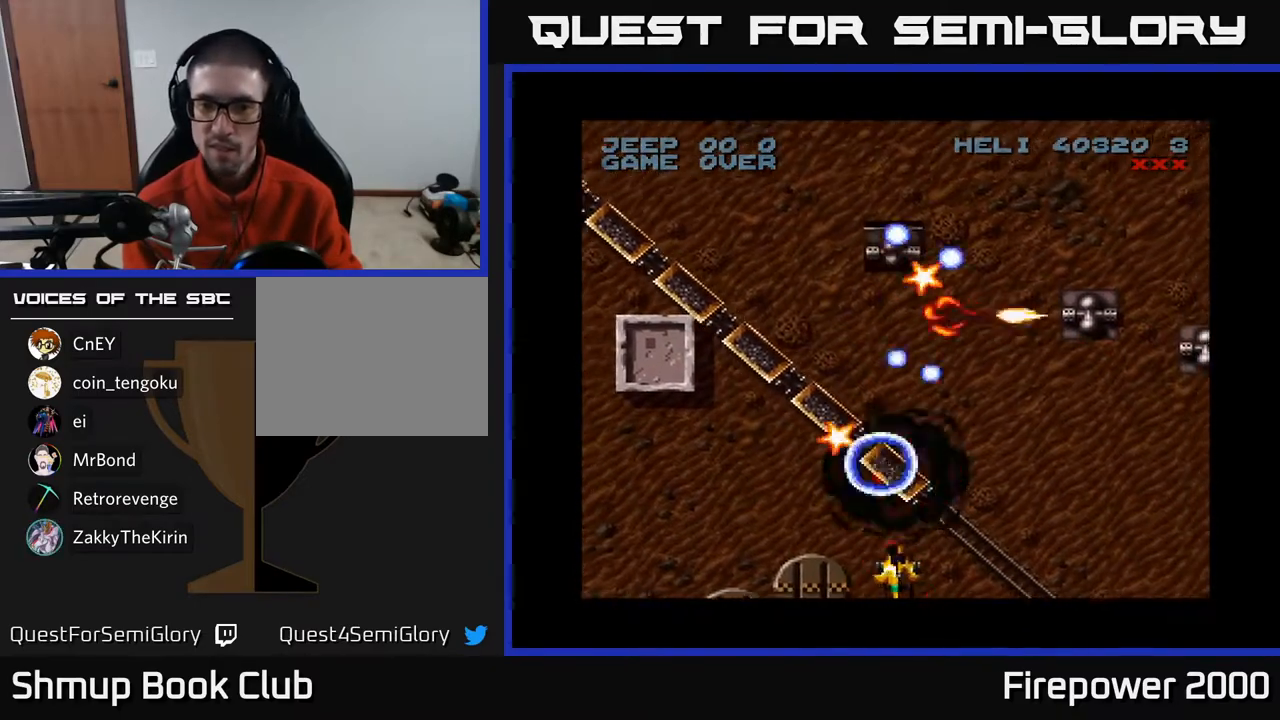
{"buttons": ["A"], "left_stick": "center", "right_stick": "center", "events": []}
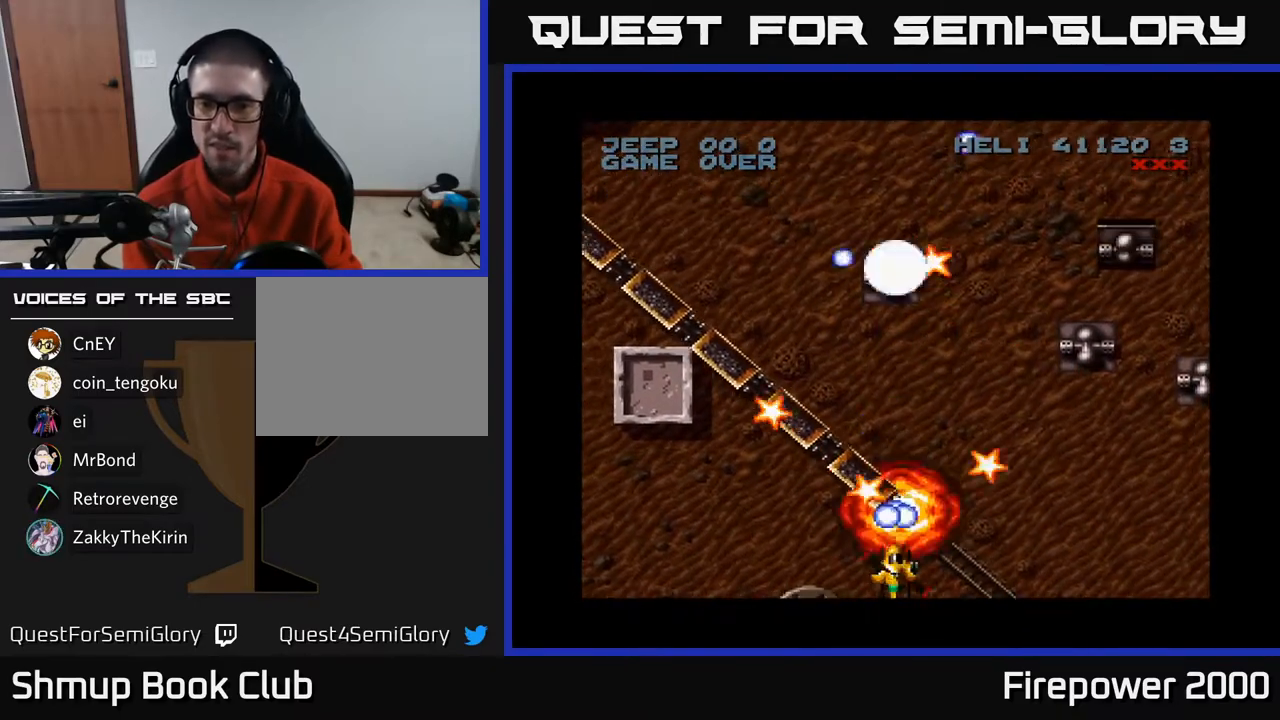
{"buttons": ["A", "DPAD_DOWN"], "left_stick": "center", "right_stick": "center", "events": [[383, "DPAD_DOWN", "down"]]}
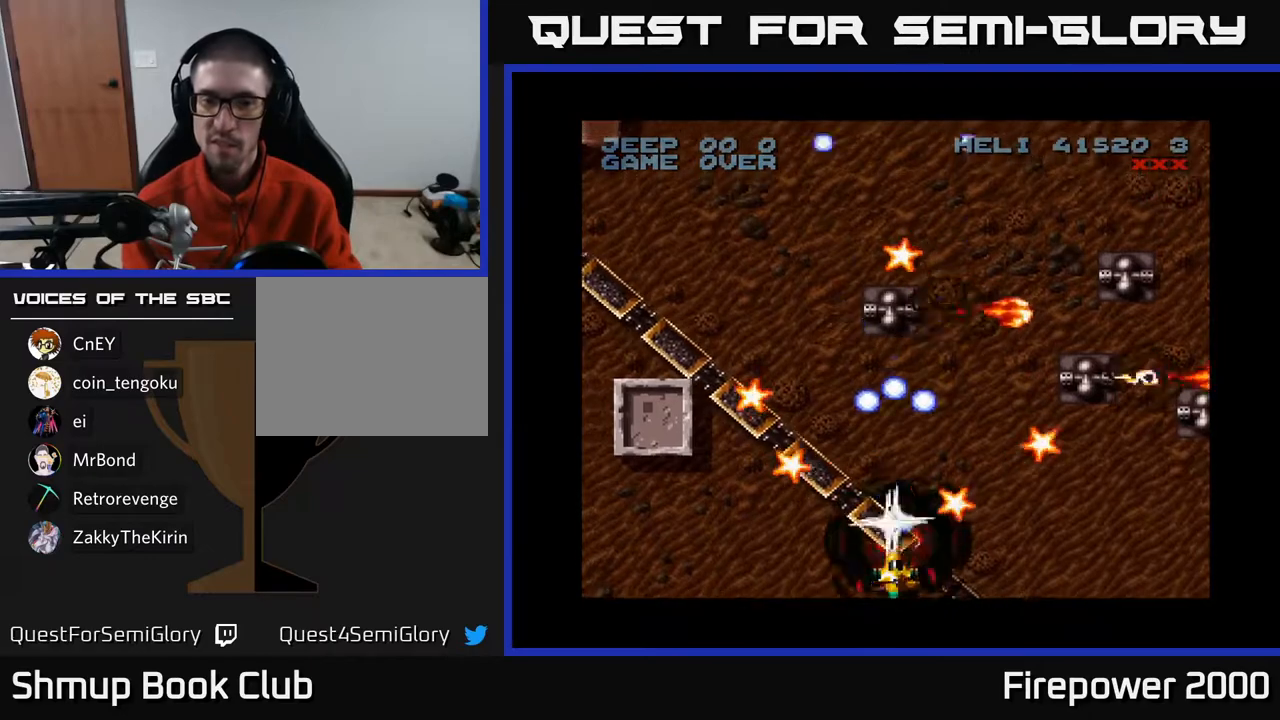
{"buttons": ["A"], "left_stick": "center", "right_stick": "center", "events": [[33, "DPAD_DOWN", "up"], [133, "DPAD_DOWN", "down"], [217, "DPAD_DOWN", "up"], [300, "DPAD_LEFT", "down"], [417, "DPAD_LEFT", "up"]]}
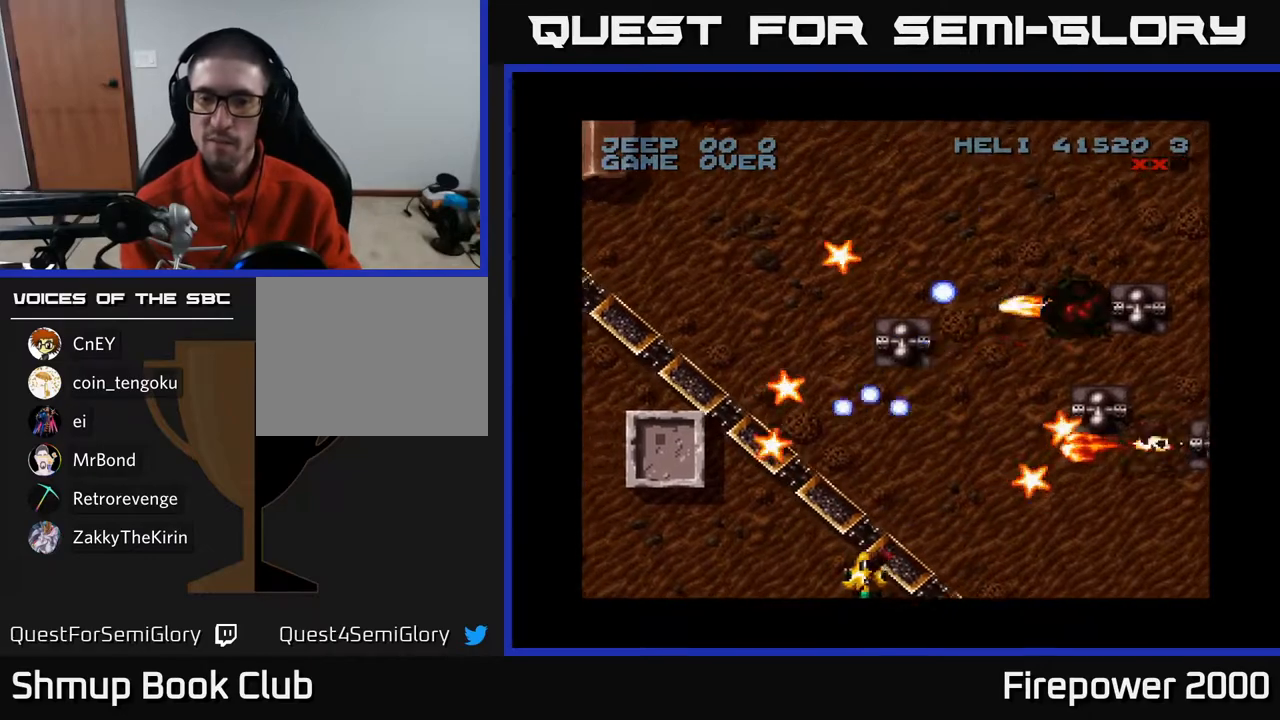
{"buttons": ["A", "DPAD_LEFT"], "left_stick": "center", "right_stick": "center", "events": [[150, "DPAD_LEFT", "down"], [183, "DPAD_LEFT", "up"], [433, "DPAD_LEFT", "down"]]}
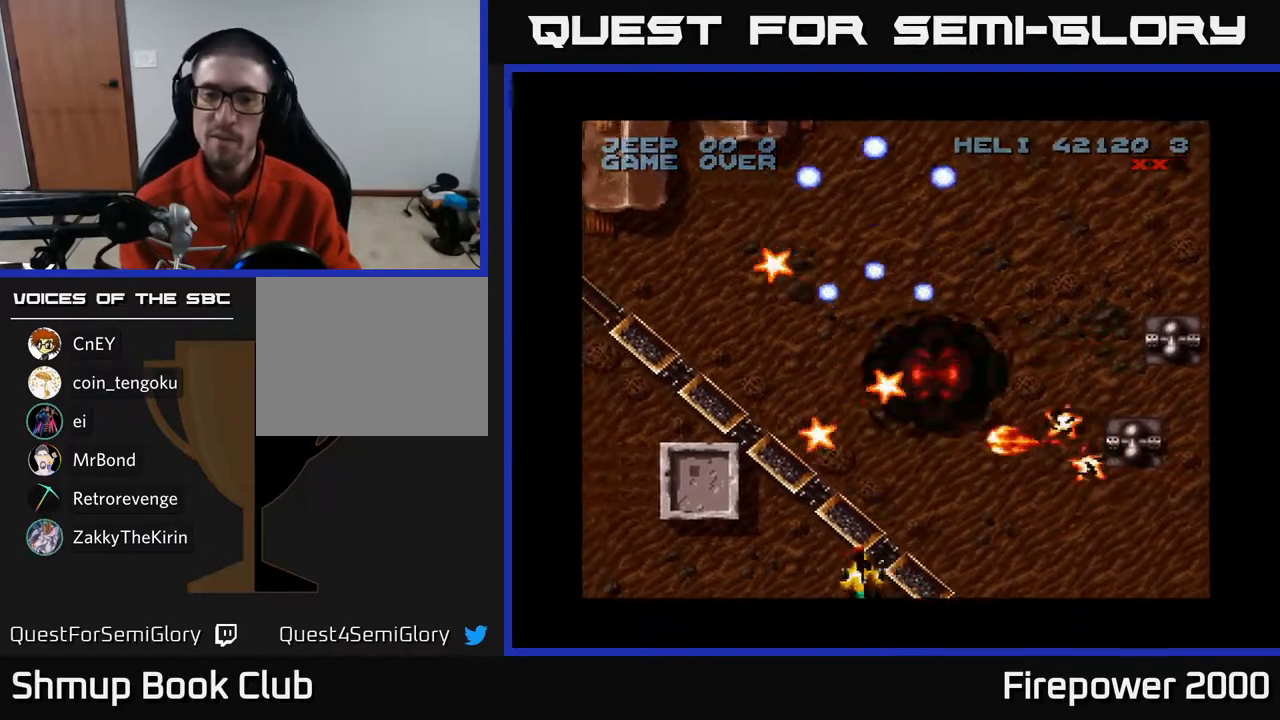
{"buttons": ["A"], "left_stick": "center", "right_stick": "center", "events": [[33, "DPAD_LEFT", "up"], [283, "DPAD_LEFT", "down"], [367, "DPAD_LEFT", "up"]]}
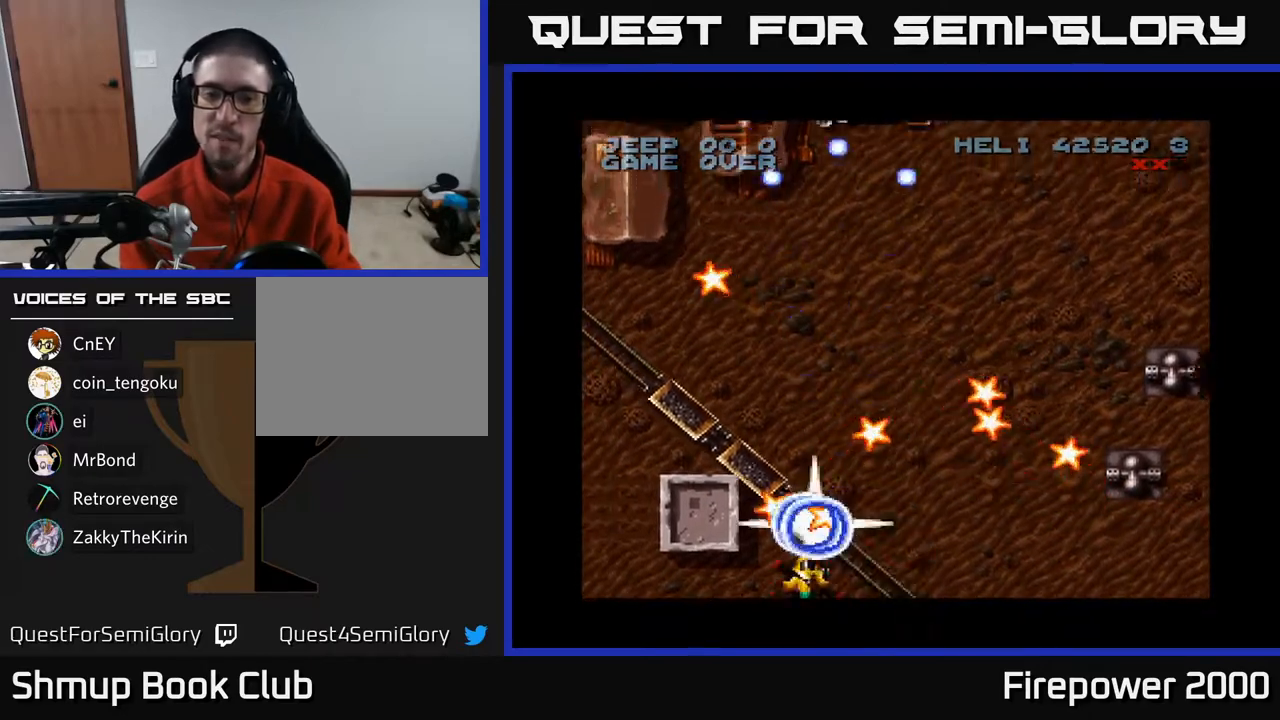
{"buttons": ["A"], "left_stick": "center", "right_stick": "center", "events": [[167, "DPAD_LEFT", "down"], [233, "DPAD_LEFT", "up"], [433, "DPAD_LEFT", "down"], [500, "DPAD_LEFT", "up"]]}
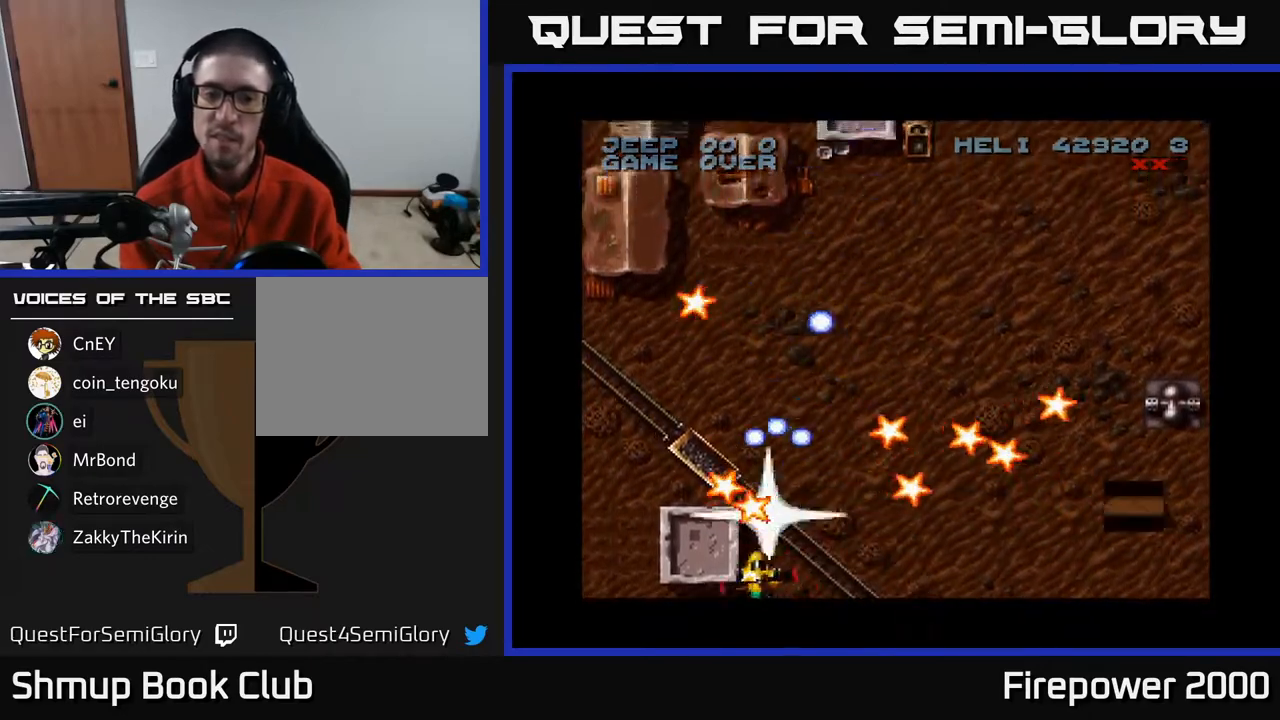
{"buttons": ["A", "DPAD_UP"], "left_stick": "center", "right_stick": "center", "events": [[200, "DPAD_LEFT", "down"], [367, "DPAD_LEFT", "up"], [400, "DPAD_UP", "down"]]}
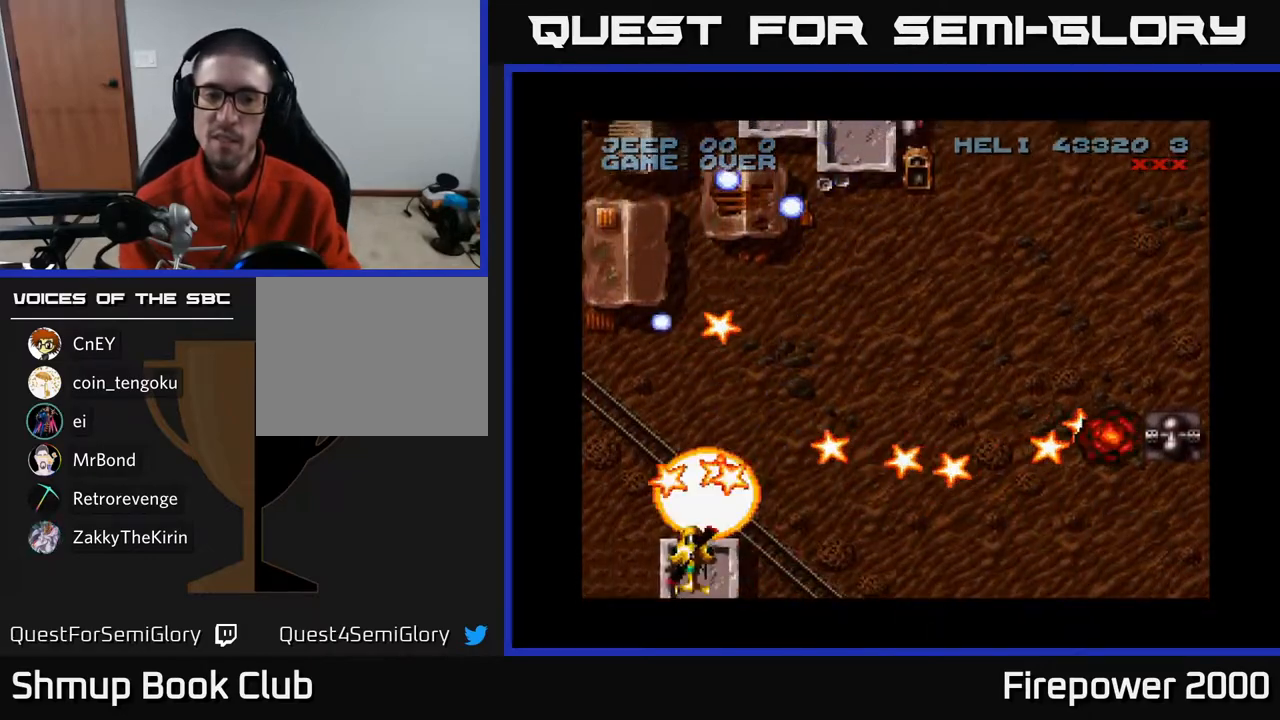
{"buttons": ["A", "DPAD_RIGHT"], "left_stick": "center", "right_stick": "center", "events": [[150, "DPAD_RIGHT", "down"], [267, "DPAD_UP", "up"]]}
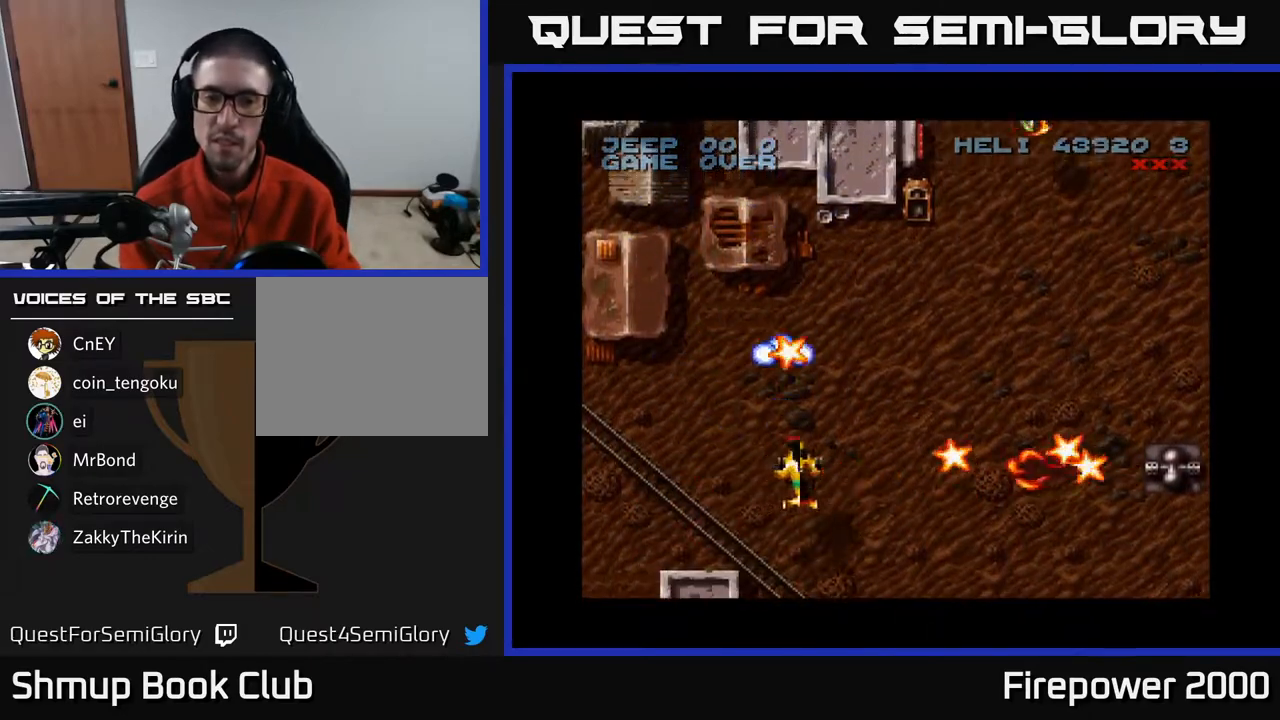
{"buttons": ["A", "DPAD_DOWN", "DPAD_RIGHT"], "left_stick": "center", "right_stick": "center", "events": [[150, "DPAD_RIGHT", "up"], [150, "DPAD_UP", "down"], [217, "DPAD_LEFT", "down"], [267, "DPAD_LEFT", "up"], [350, "DPAD_RIGHT", "down"], [383, "DPAD_UP", "up"], [450, "DPAD_DOWN", "down"]]}
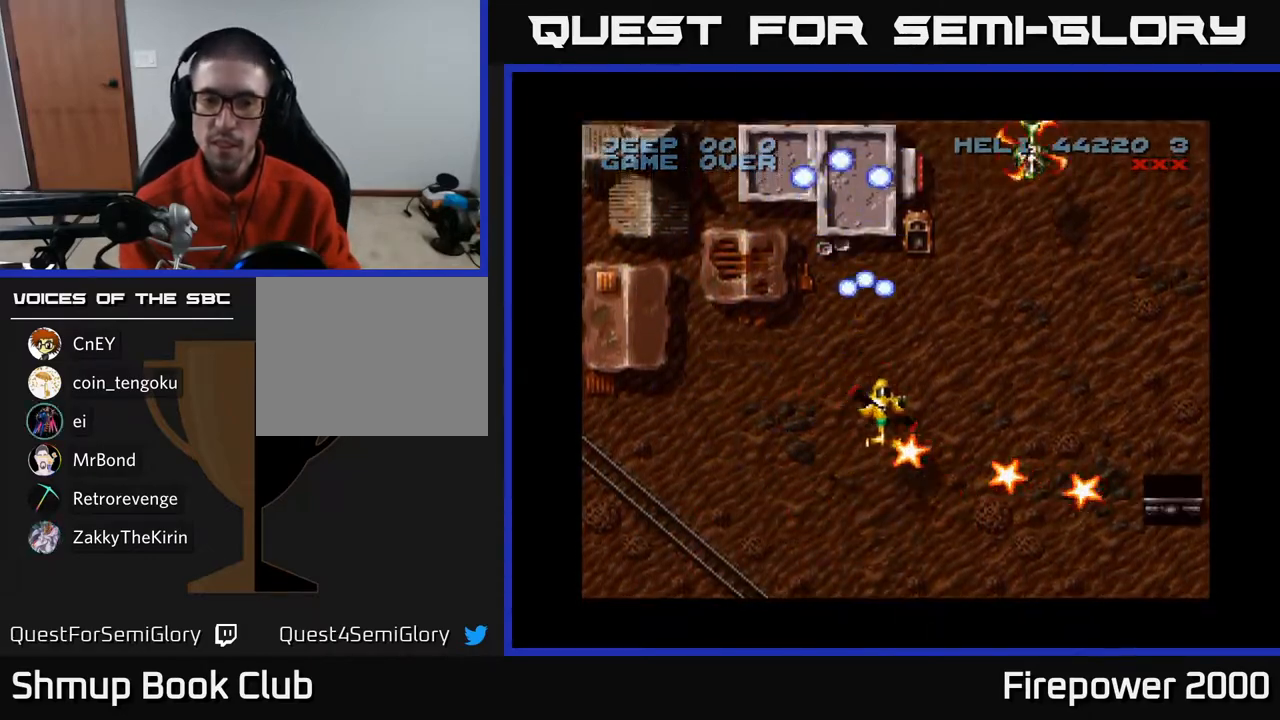
{"buttons": ["A", "DPAD_DOWN", "DPAD_RIGHT"], "left_stick": "center", "right_stick": "center", "events": [[350, "DPAD_DOWN", "up"], [467, "DPAD_DOWN", "down"]]}
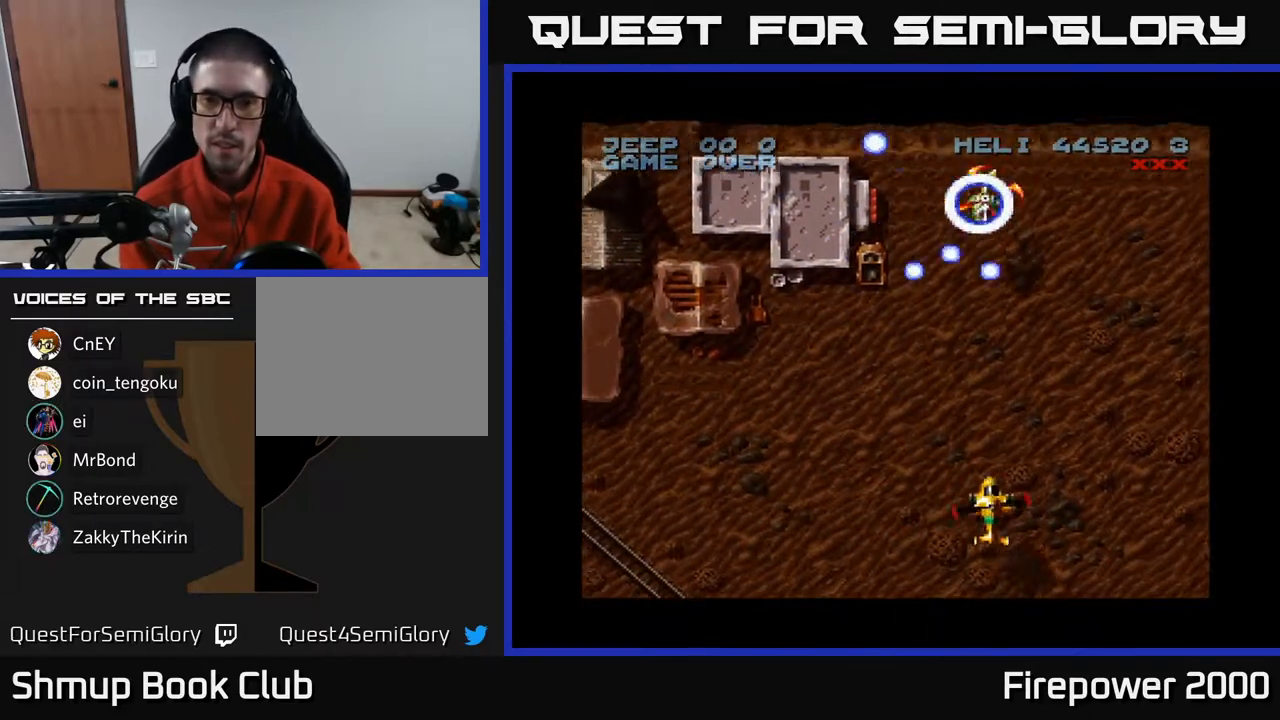
{"buttons": ["A", "DPAD_UP"], "left_stick": "center", "right_stick": "center", "events": [[17, "DPAD_DOWN", "up"], [33, "DPAD_RIGHT", "up"], [67, "DPAD_LEFT", "down"], [117, "DPAD_UP", "down"], [183, "DPAD_LEFT", "up"]]}
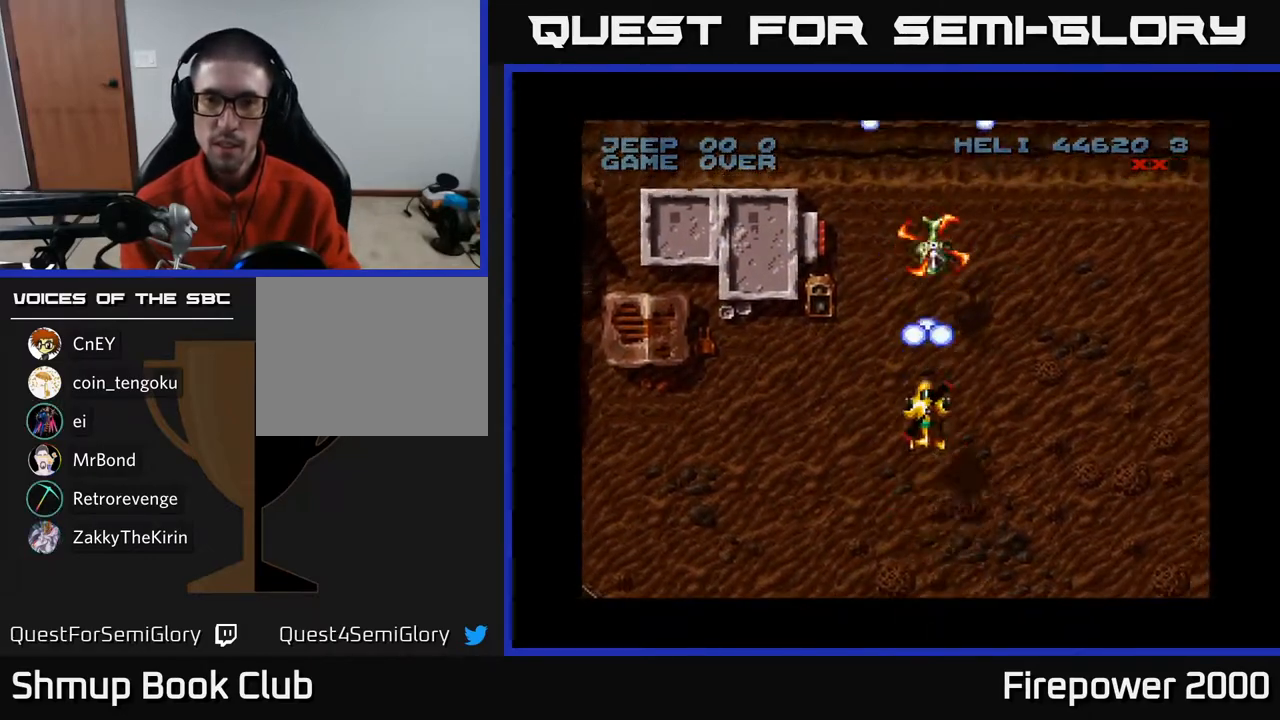
{"buttons": ["A", "DPAD_DOWN"], "left_stick": "center", "right_stick": "center", "events": [[33, "DPAD_UP", "up"], [183, "DPAD_DOWN", "down"]]}
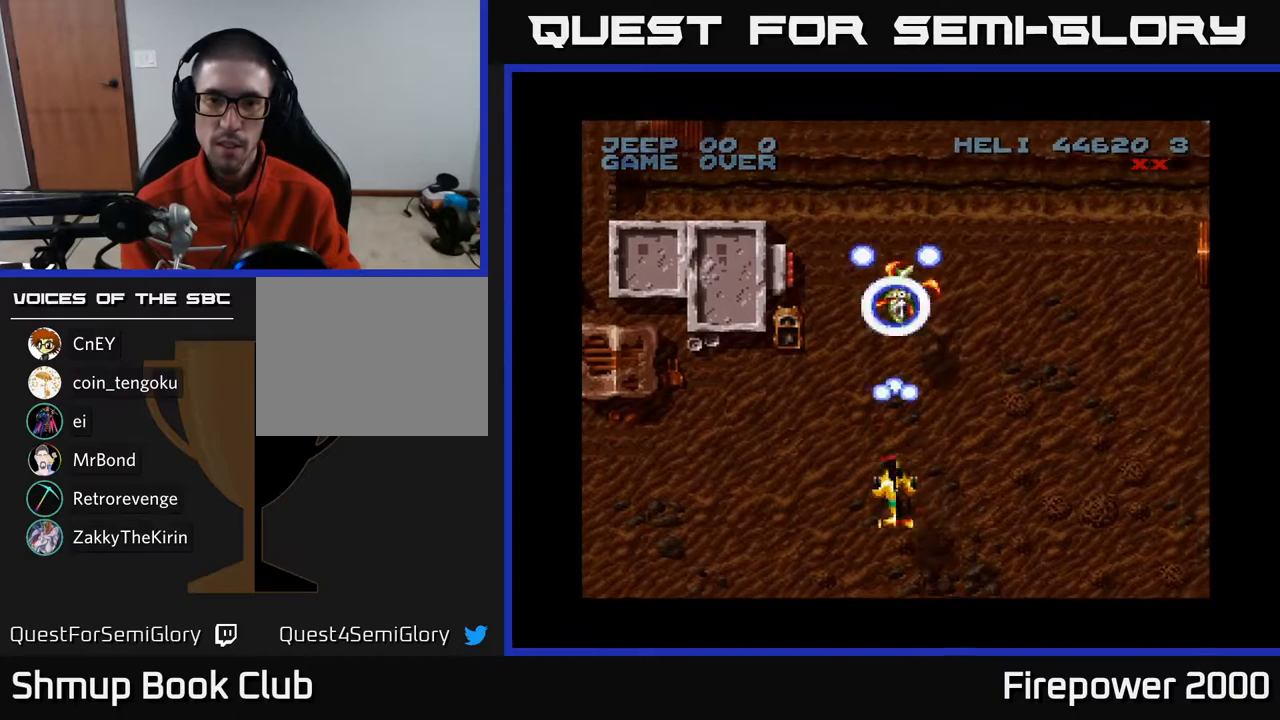
{"buttons": ["A", "DPAD_RIGHT"], "left_stick": "center", "right_stick": "center", "events": [[100, "DPAD_RIGHT", "down"], [150, "DPAD_DOWN", "up"]]}
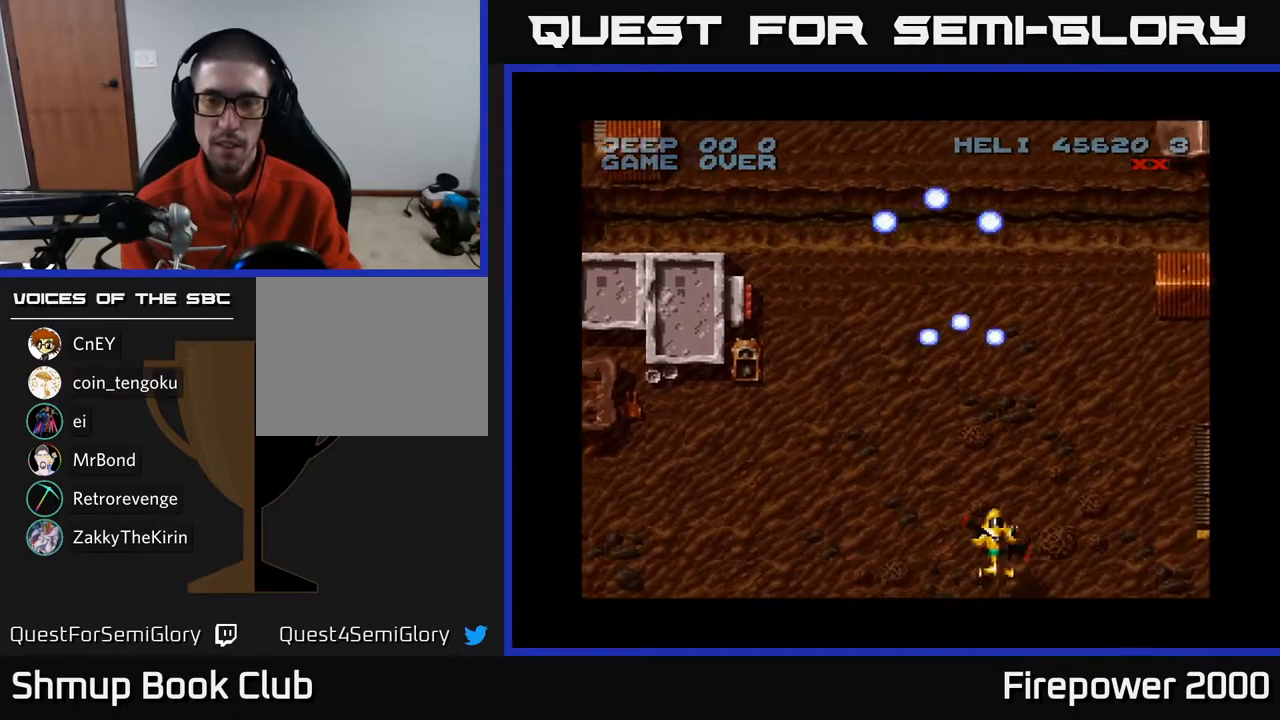
{"buttons": ["A", "DPAD_RIGHT"], "left_stick": "center", "right_stick": "center", "events": []}
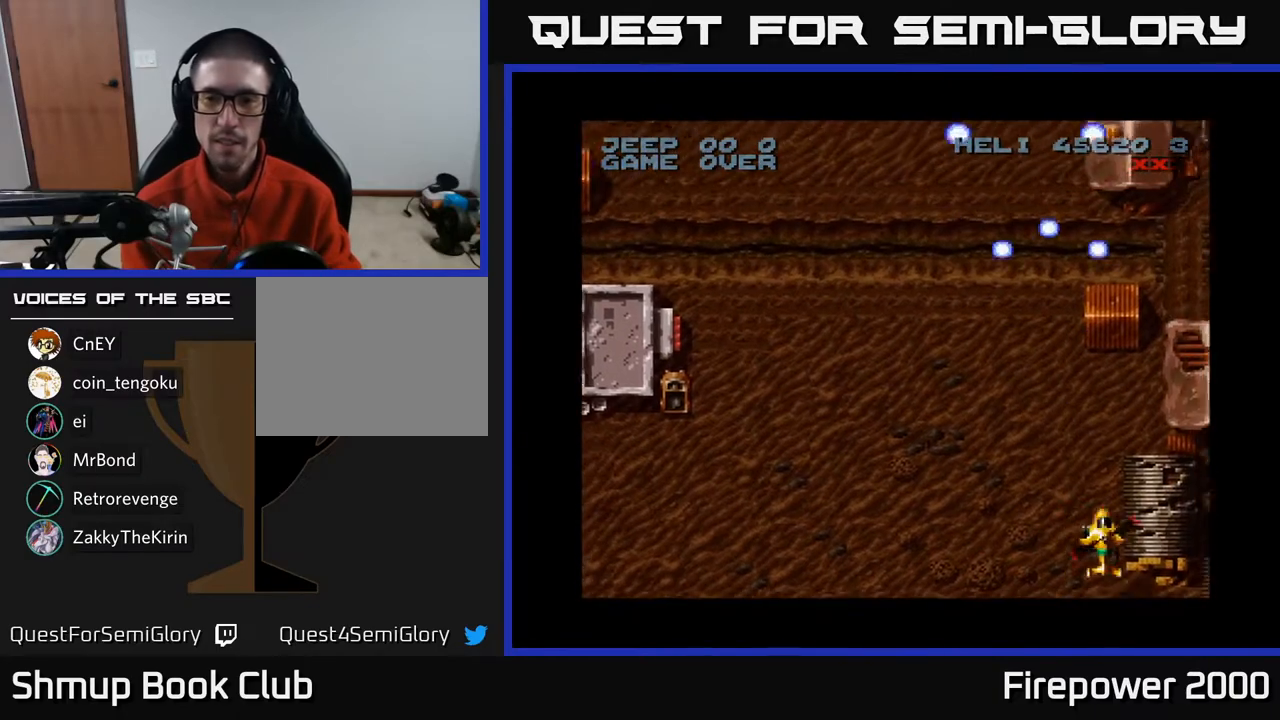
{"buttons": ["A", "DPAD_LEFT"], "left_stick": "center", "right_stick": "center", "events": [[250, "DPAD_DOWN", "down"], [267, "DPAD_RIGHT", "up"], [367, "DPAD_LEFT", "down"], [450, "DPAD_DOWN", "up"]]}
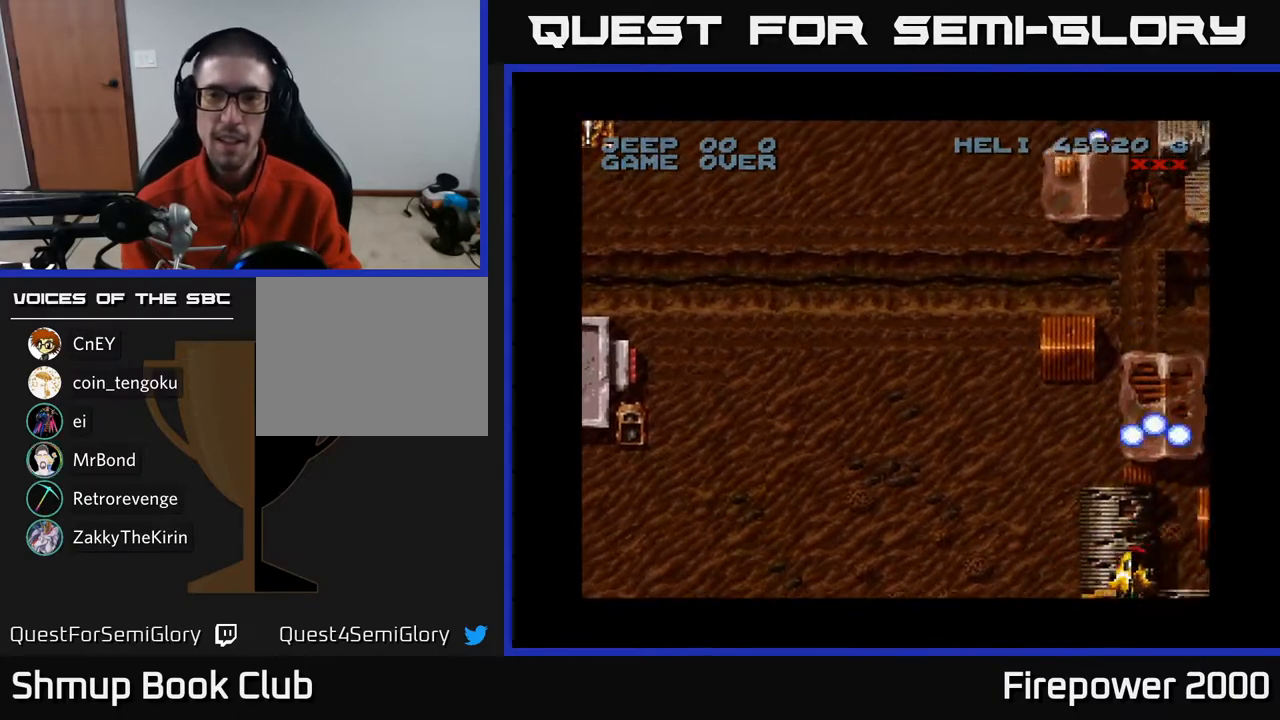
{"buttons": ["A", "DPAD_UP"], "left_stick": "center", "right_stick": "center", "events": [[433, "DPAD_UP", "down"], [483, "DPAD_LEFT", "up"]]}
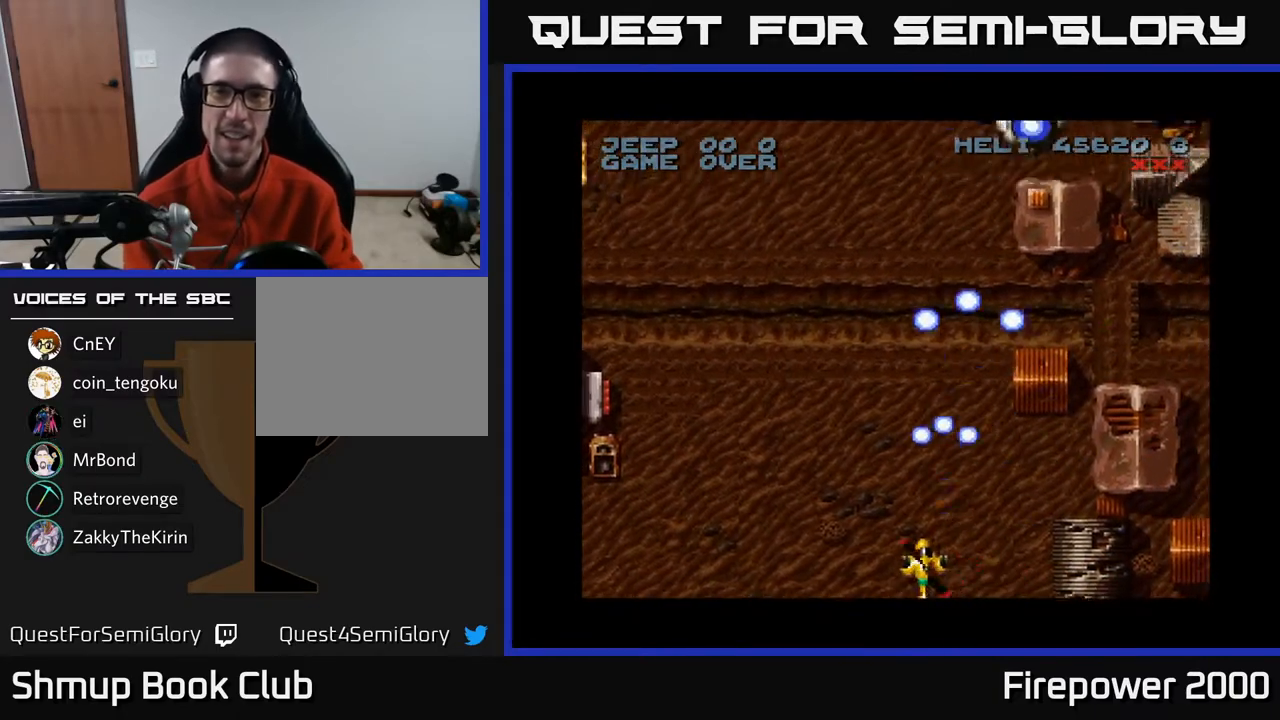
{"buttons": ["A", "DPAD_UP", "DPAD_RIGHT"], "left_stick": "center", "right_stick": "center", "events": [[467, "DPAD_RIGHT", "down"]]}
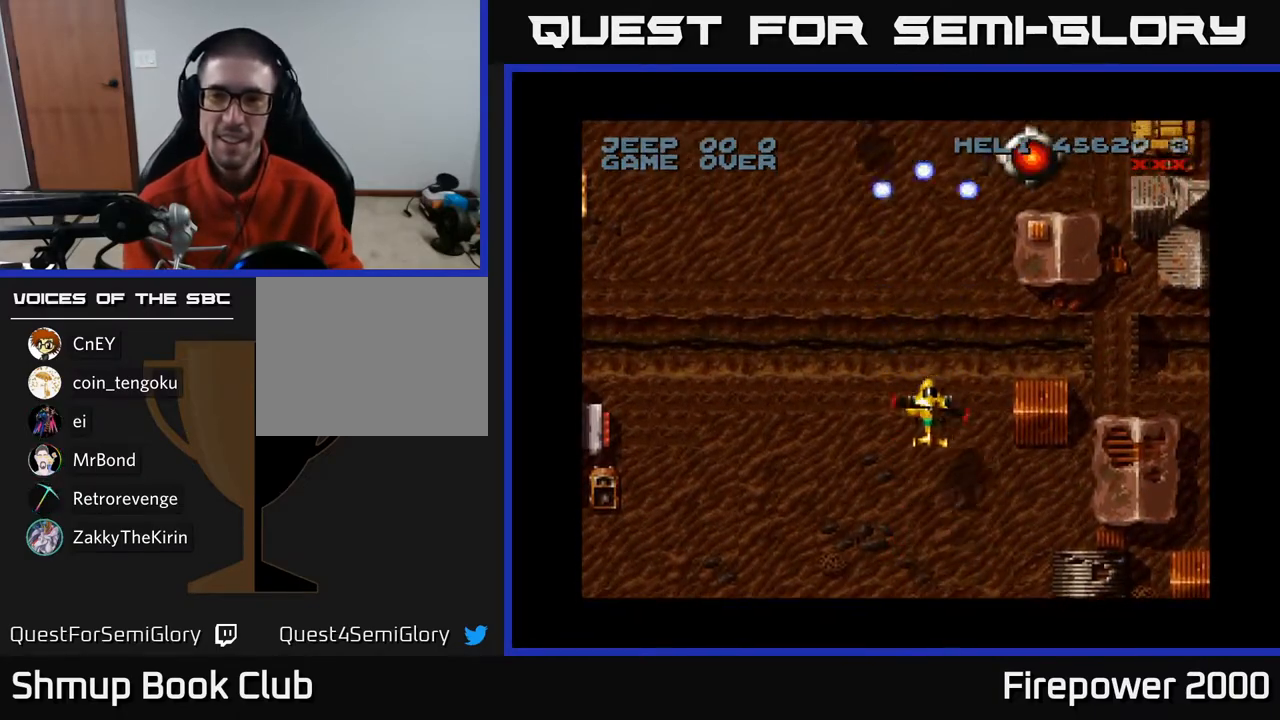
{"buttons": ["DPAD_UP"], "left_stick": "center", "right_stick": "center", "events": [[317, "DPAD_RIGHT", "up"], [500, "A", "up"]]}
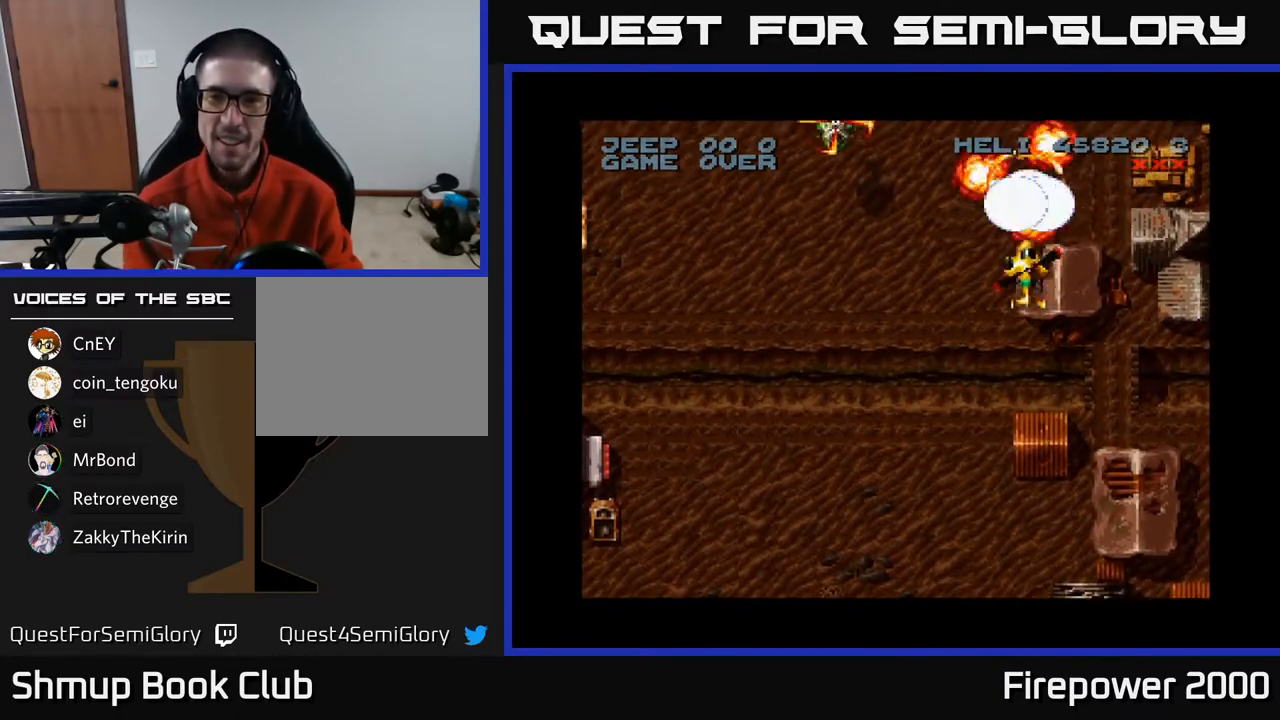
{"buttons": ["A", "DPAD_DOWN", "DPAD_LEFT"], "left_stick": "center", "right_stick": "center", "events": [[283, "DPAD_LEFT", "down"], [300, "DPAD_UP", "up"], [333, "A", "down"], [400, "DPAD_DOWN", "down"]]}
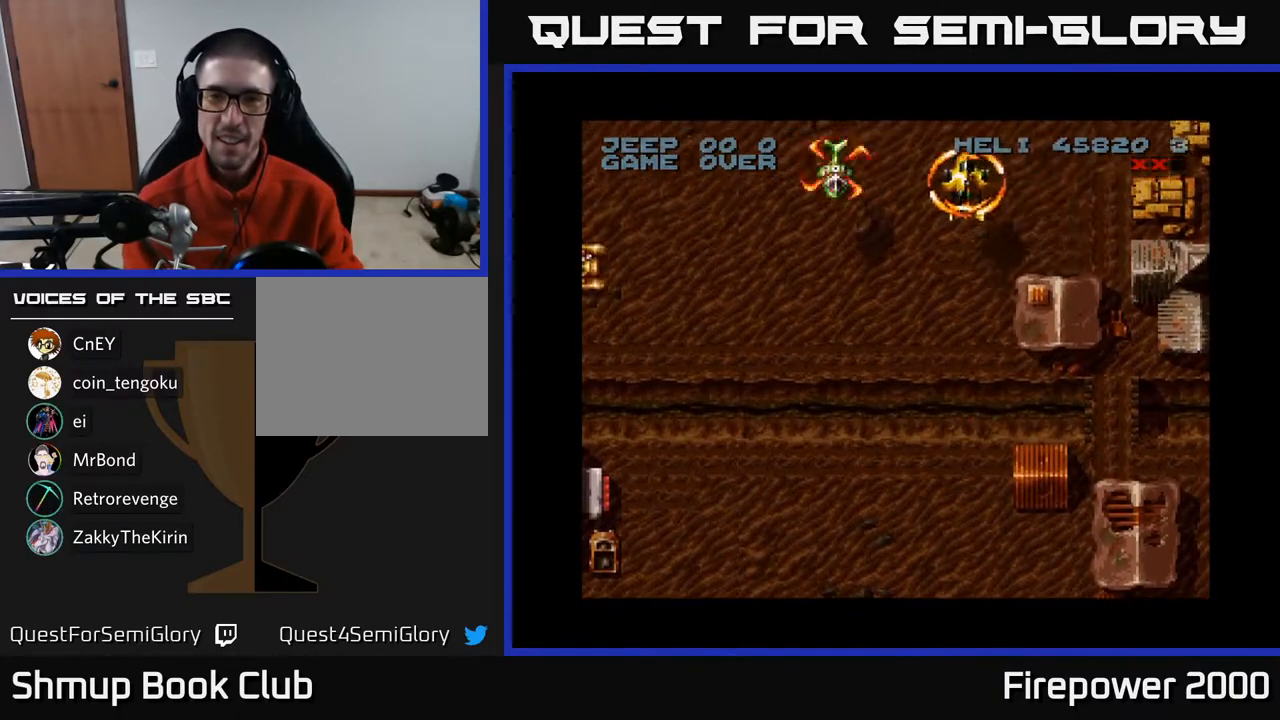
{"buttons": ["A", "DPAD_DOWN"], "left_stick": "center", "right_stick": "center", "events": [[117, "DPAD_DOWN", "up"], [300, "DPAD_DOWN", "down"], [367, "DPAD_LEFT", "up"]]}
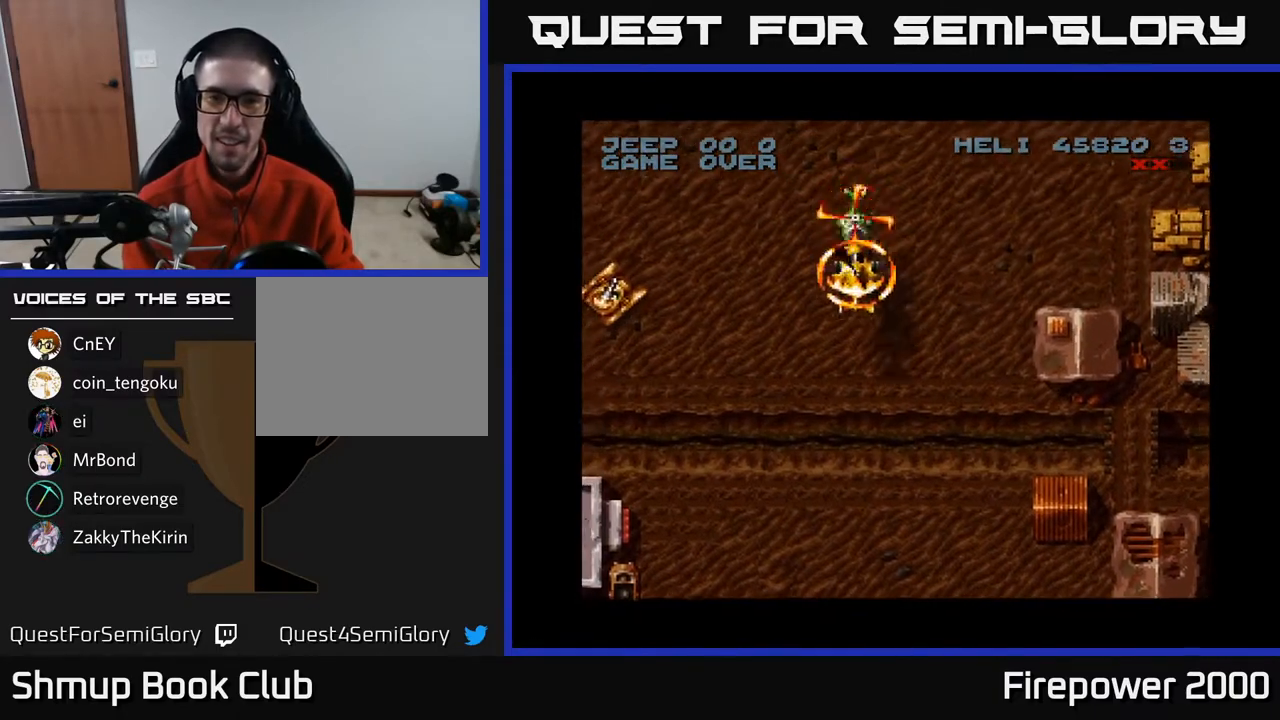
{"buttons": ["A"], "left_stick": "center", "right_stick": "center", "events": [[483, "DPAD_DOWN", "up"]]}
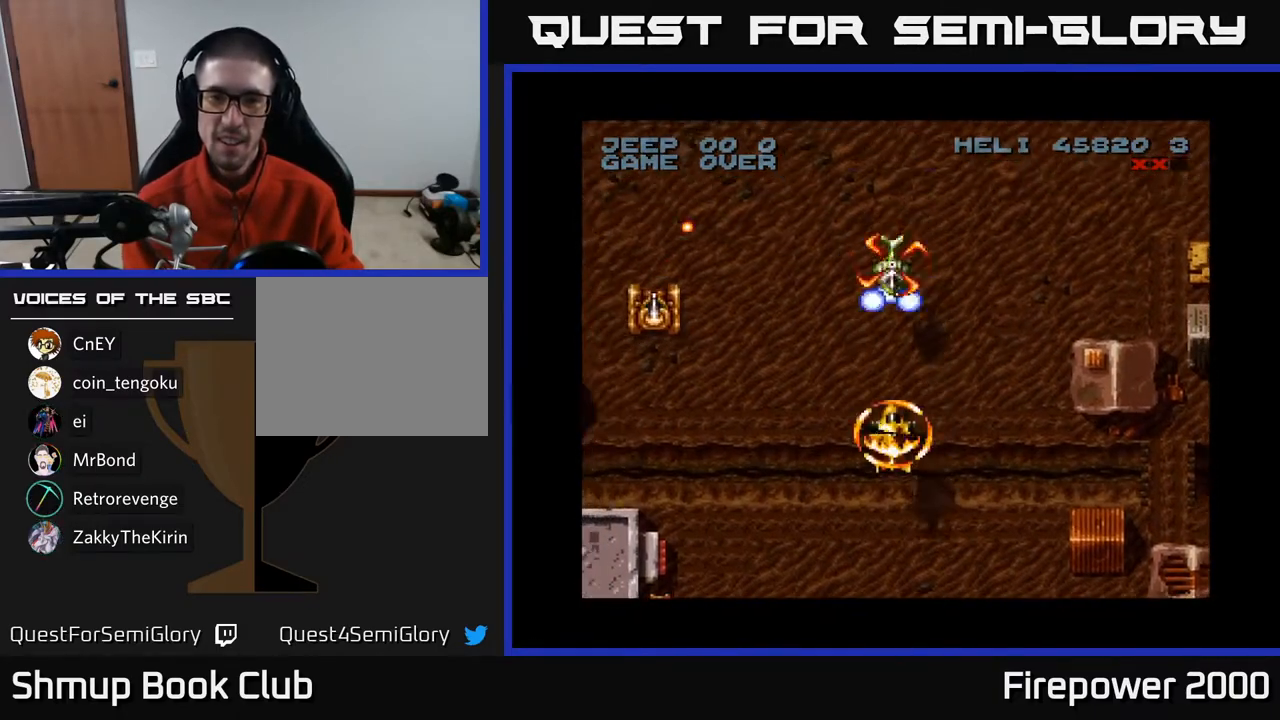
{"buttons": ["A", "DPAD_LEFT"], "left_stick": "center", "right_stick": "center", "events": [[17, "DPAD_LEFT", "down"], [33, "DPAD_UP", "down"], [150, "DPAD_UP", "up"], [367, "DPAD_DOWN", "down"], [500, "DPAD_DOWN", "up"]]}
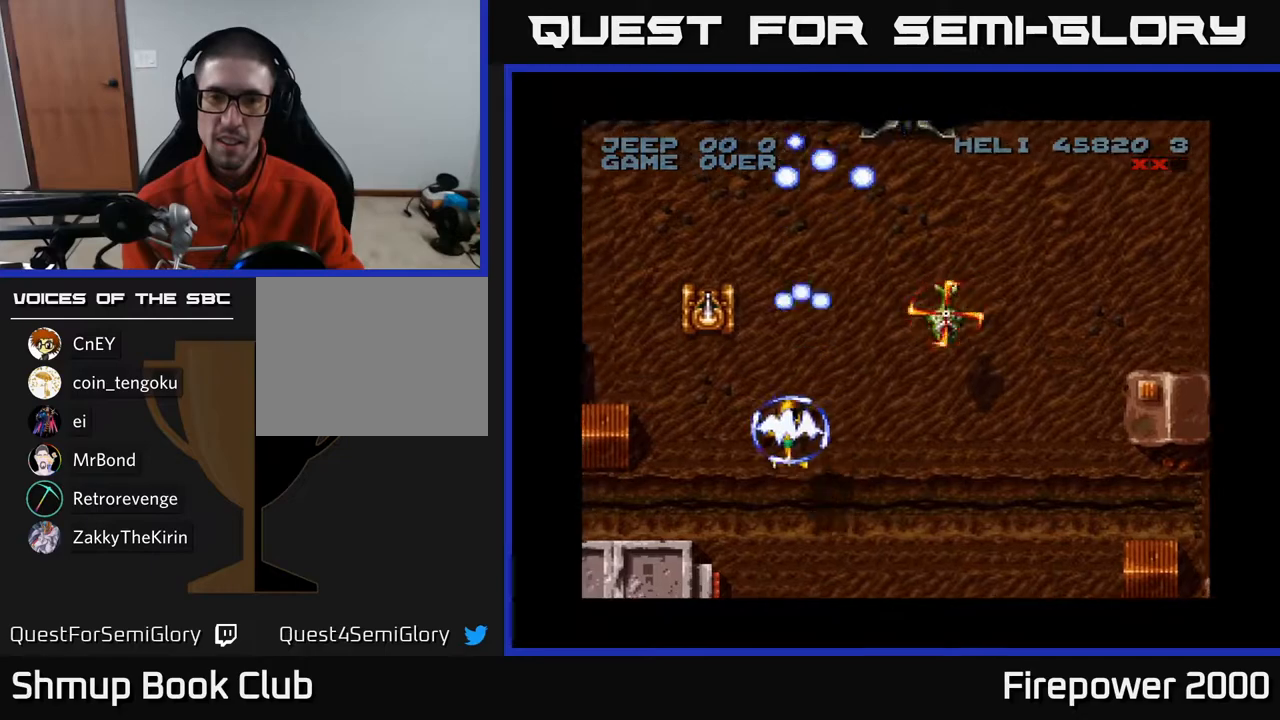
{"buttons": ["A", "DPAD_RIGHT"], "left_stick": "center", "right_stick": "center", "events": [[250, "DPAD_DOWN", "down"], [250, "DPAD_LEFT", "up"], [400, "DPAD_RIGHT", "down"], [467, "DPAD_DOWN", "up"]]}
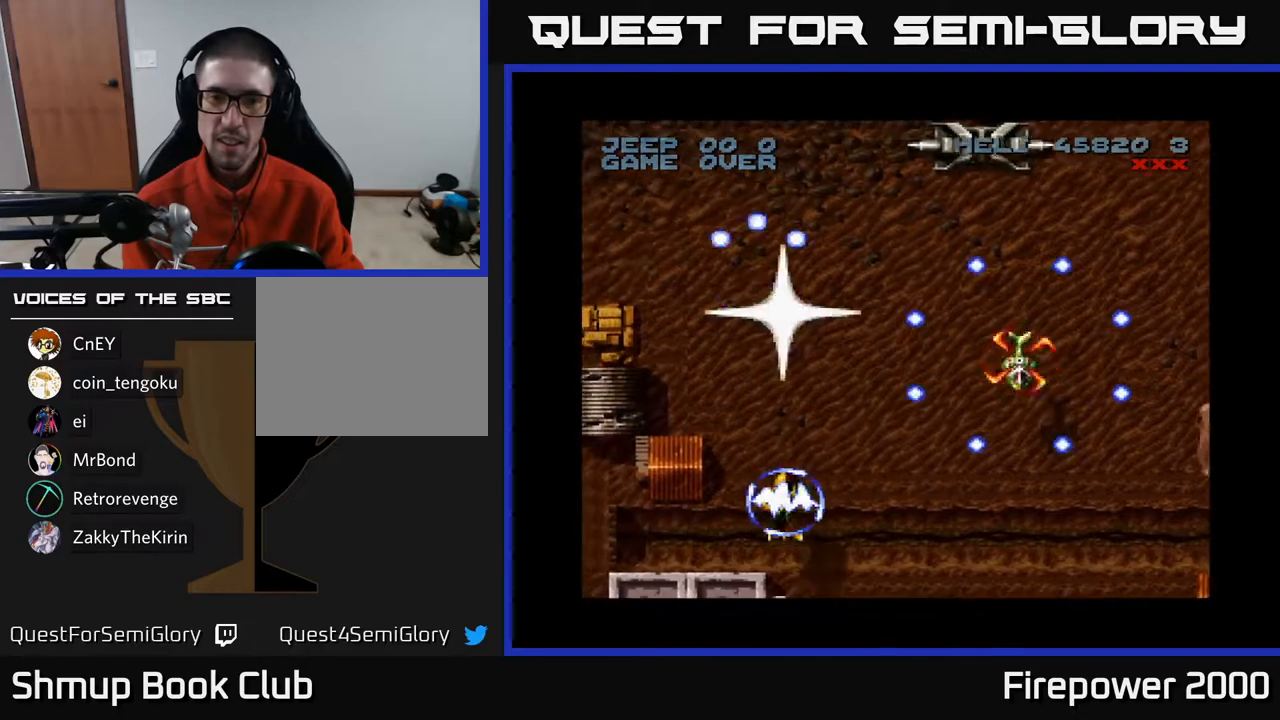
{"buttons": ["A", "DPAD_RIGHT"], "left_stick": "center", "right_stick": "center", "events": []}
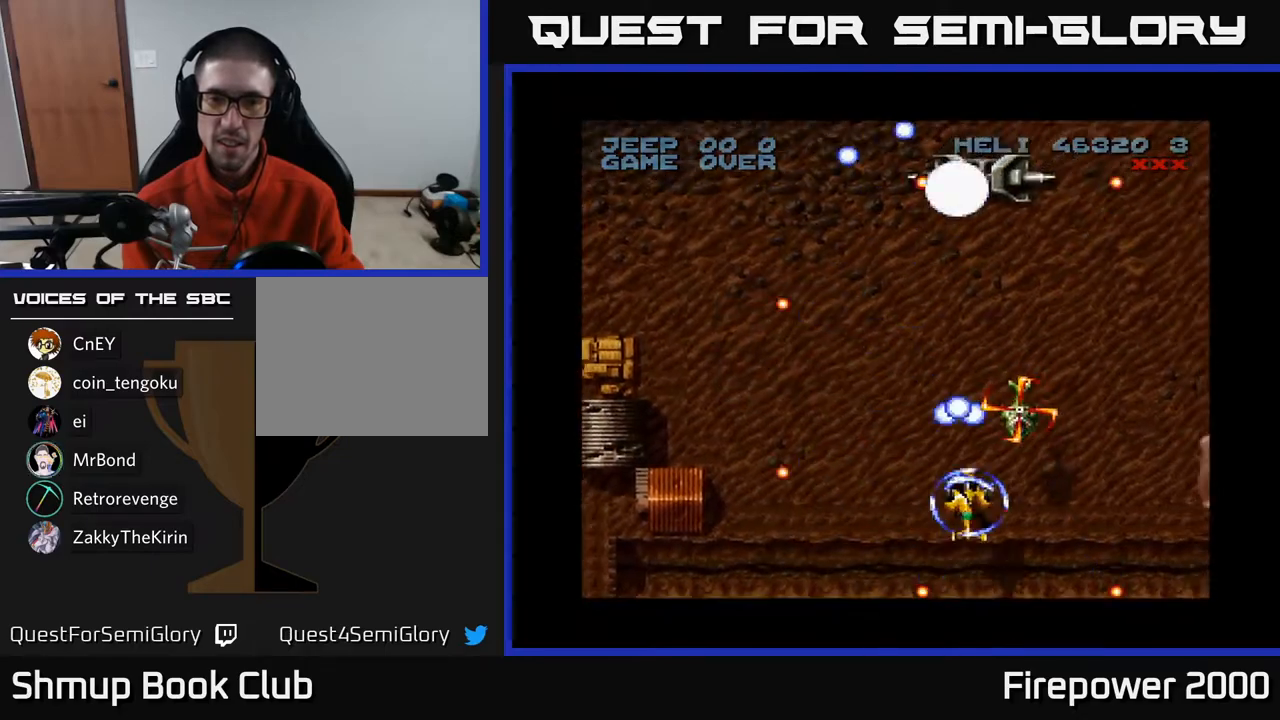
{"buttons": ["A", "DPAD_UP"], "left_stick": "center", "right_stick": "center", "events": [[150, "DPAD_RIGHT", "up"], [183, "DPAD_LEFT", "down"], [183, "DPAD_UP", "down"], [367, "DPAD_LEFT", "up"]]}
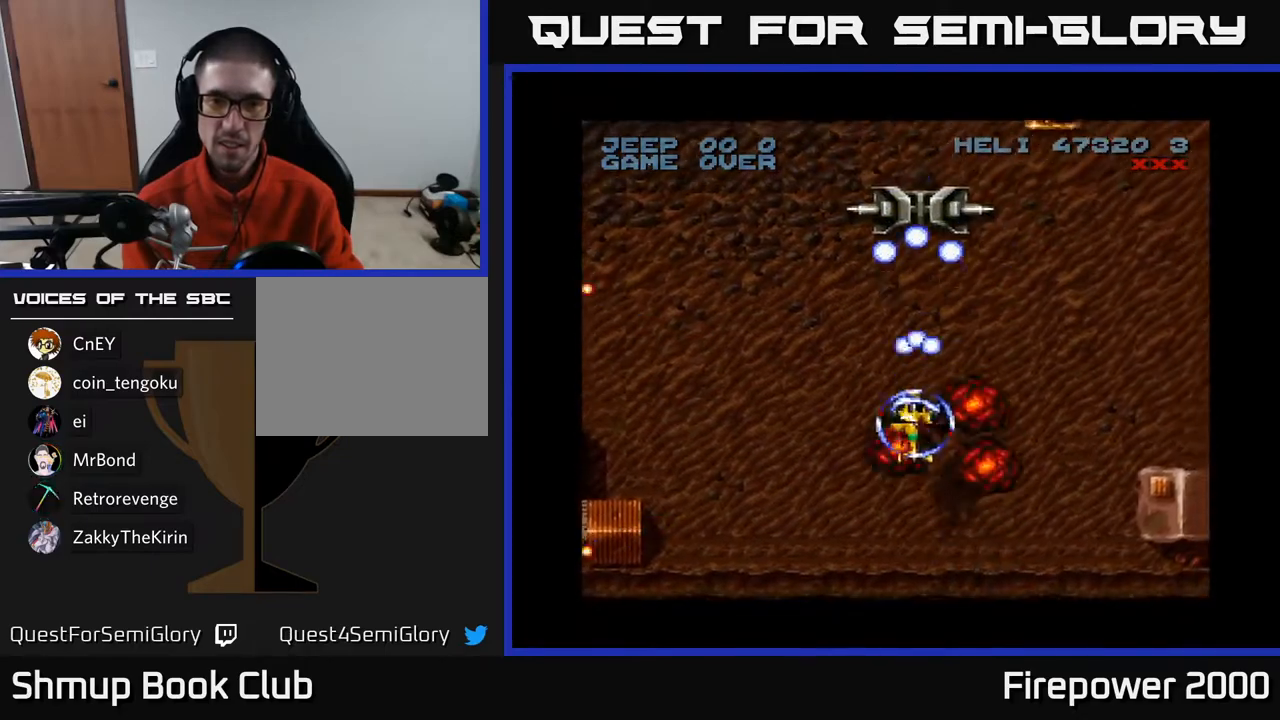
{"buttons": ["A", "DPAD_UP", "DPAD_RIGHT"], "left_stick": "center", "right_stick": "center", "events": [[400, "DPAD_RIGHT", "down"]]}
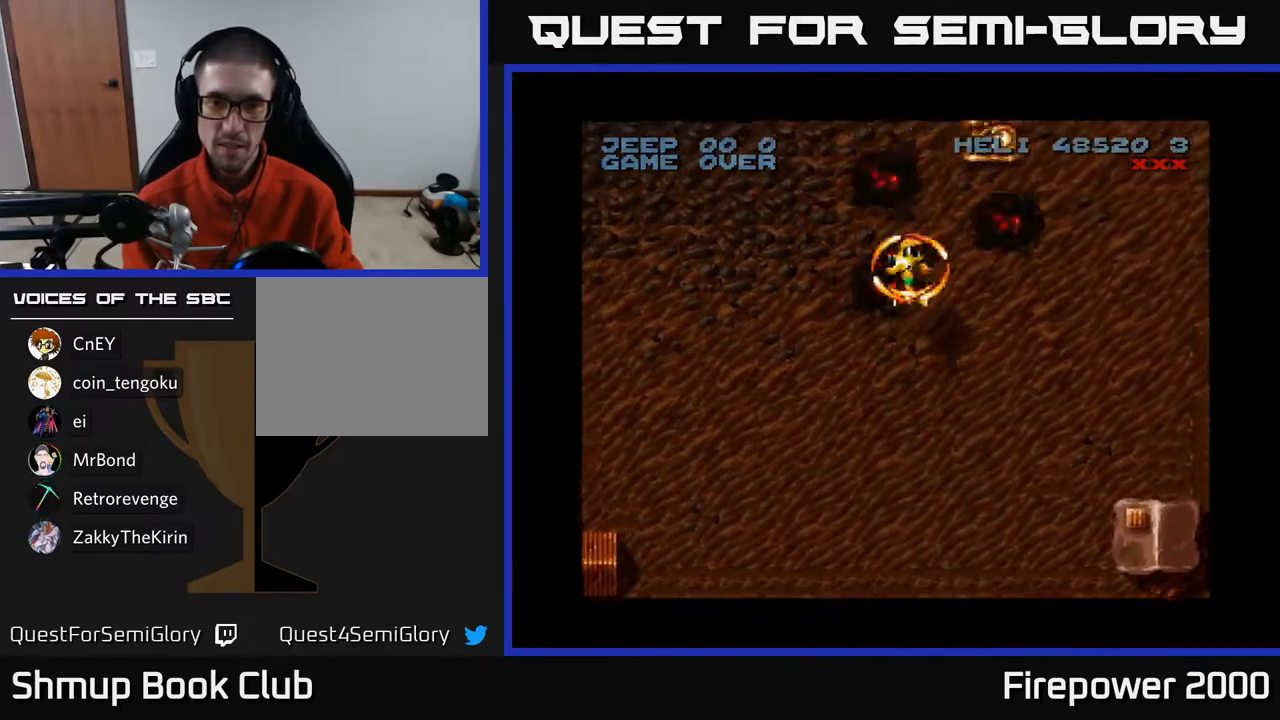
{"buttons": ["A", "DPAD_DOWN"], "left_stick": "center", "right_stick": "center", "events": [[183, "DPAD_UP", "up"], [217, "DPAD_RIGHT", "up"], [233, "DPAD_DOWN", "down"]]}